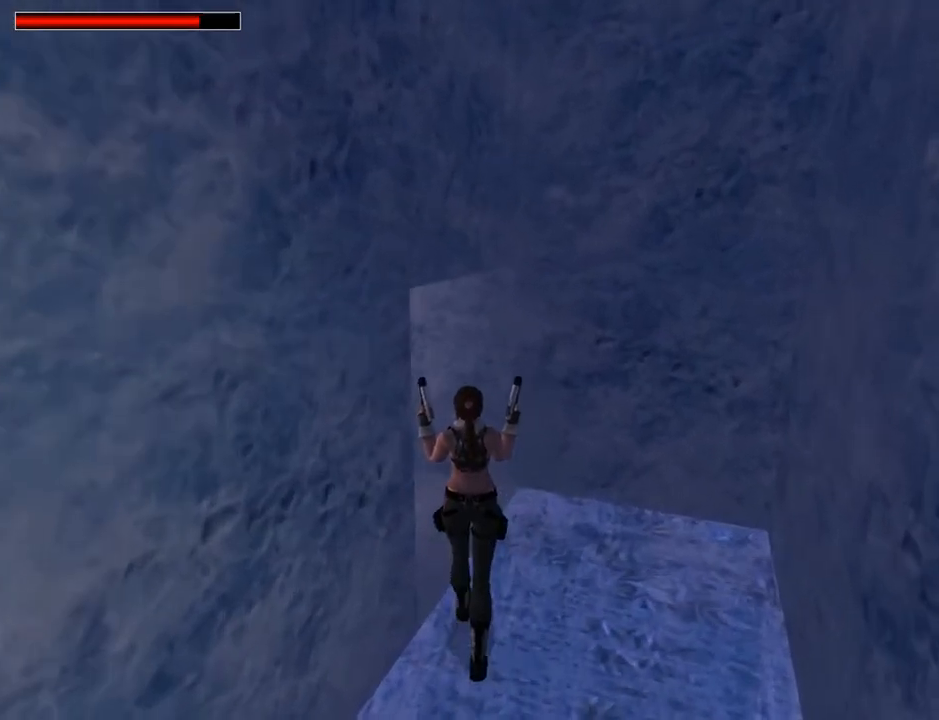
Gameplay with a controller (PlayStation layout); each line is a JSON object with the inputs held at the frame after it. "events" lists button and stick changes between this image and that frame as [ms after this image, input, new state], when the widget could be followed in between. Not read: L1 R1.
{"buttons": ["R2", "DPAD_UP", "DPAD_LEFT"], "left_stick": "center", "right_stick": "center", "events": [[100, "DPAD_LEFT", "down"]]}
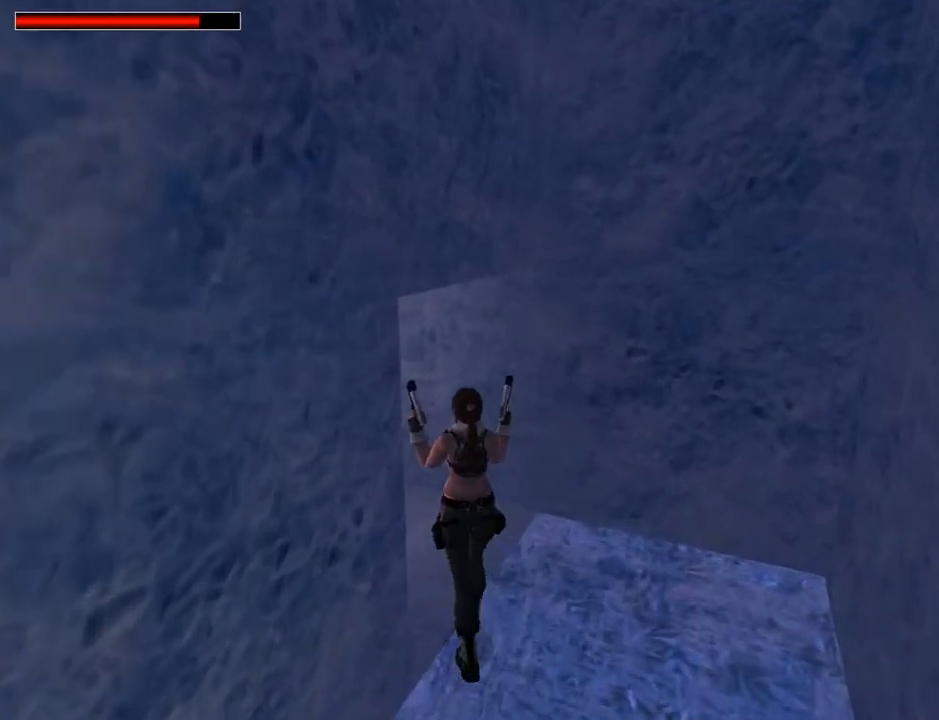
{"buttons": ["R2", "DPAD_UP", "DPAD_LEFT"], "left_stick": "center", "right_stick": "center", "events": []}
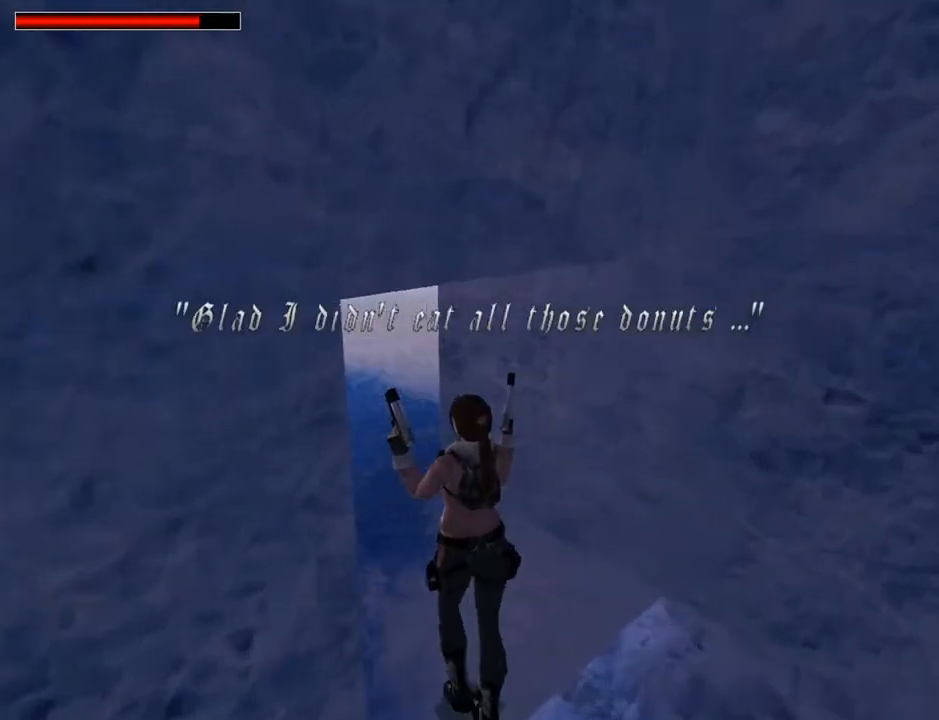
{"buttons": ["R2", "DPAD_UP"], "left_stick": "center", "right_stick": "center", "events": [[367, "DPAD_LEFT", "up"]]}
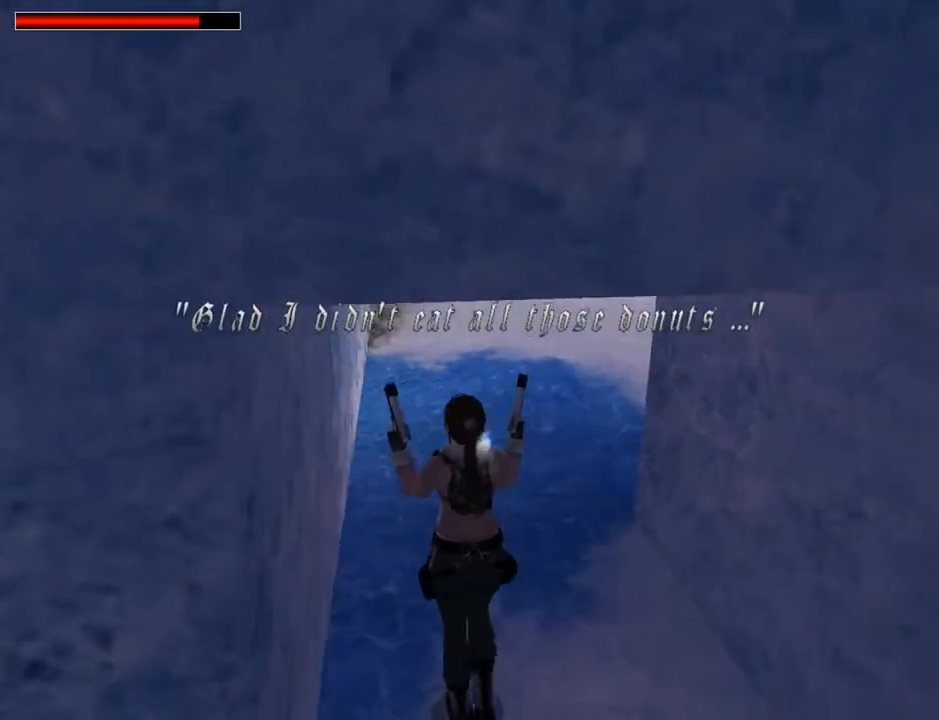
{"buttons": ["R2", "DPAD_UP"], "left_stick": "center", "right_stick": "center", "events": [[200, "DPAD_RIGHT", "down"], [500, "DPAD_RIGHT", "up"]]}
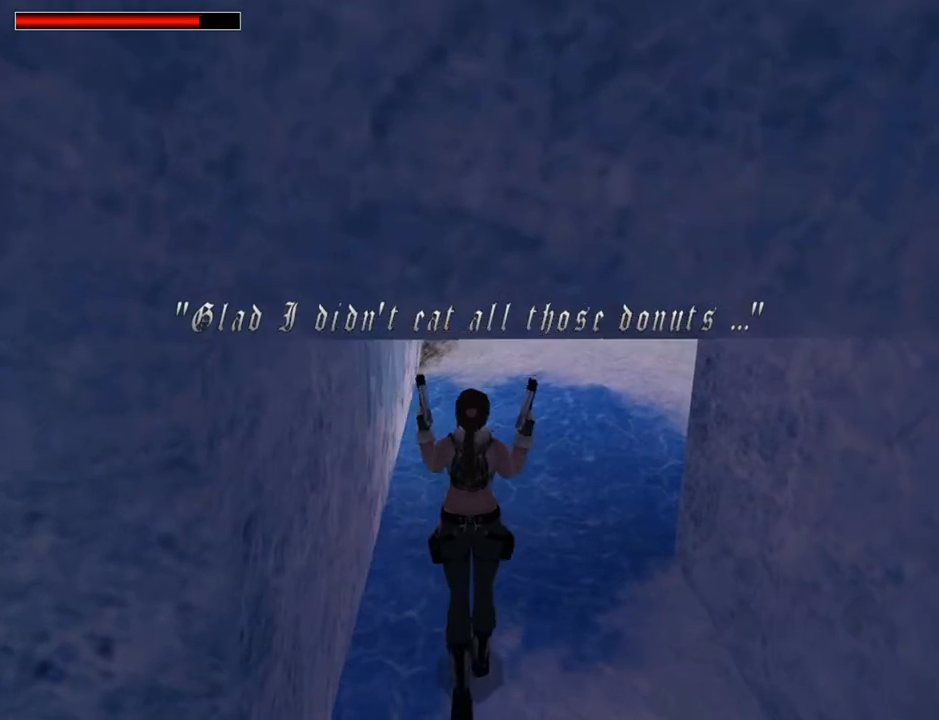
{"buttons": [], "left_stick": "center", "right_stick": "center", "events": [[67, "DPAD_UP", "up"], [233, "R2", "up"]]}
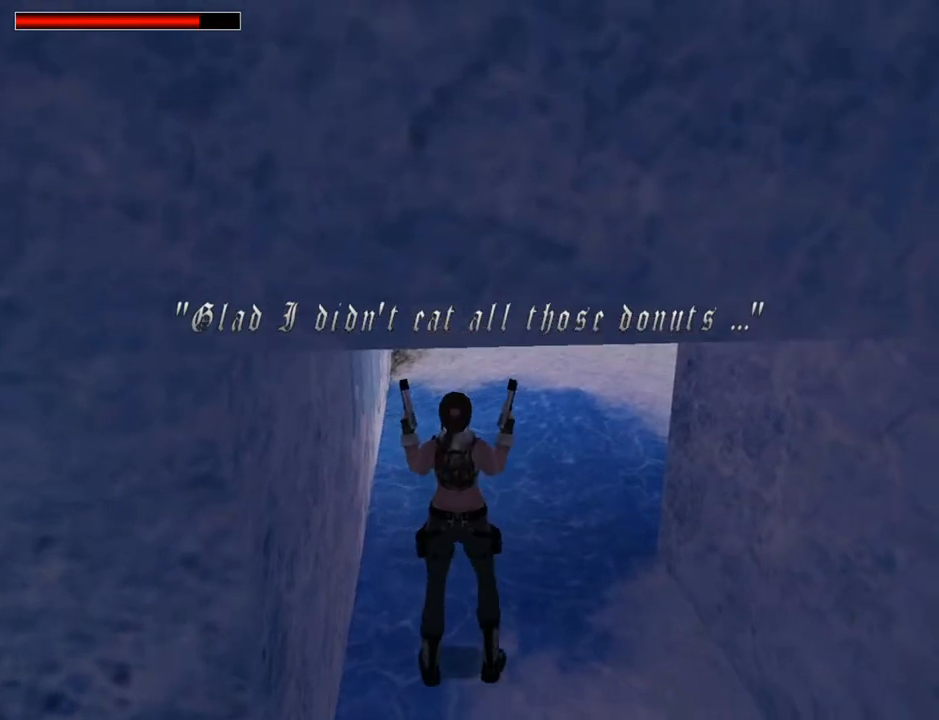
{"buttons": [], "left_stick": "center", "right_stick": "center", "events": []}
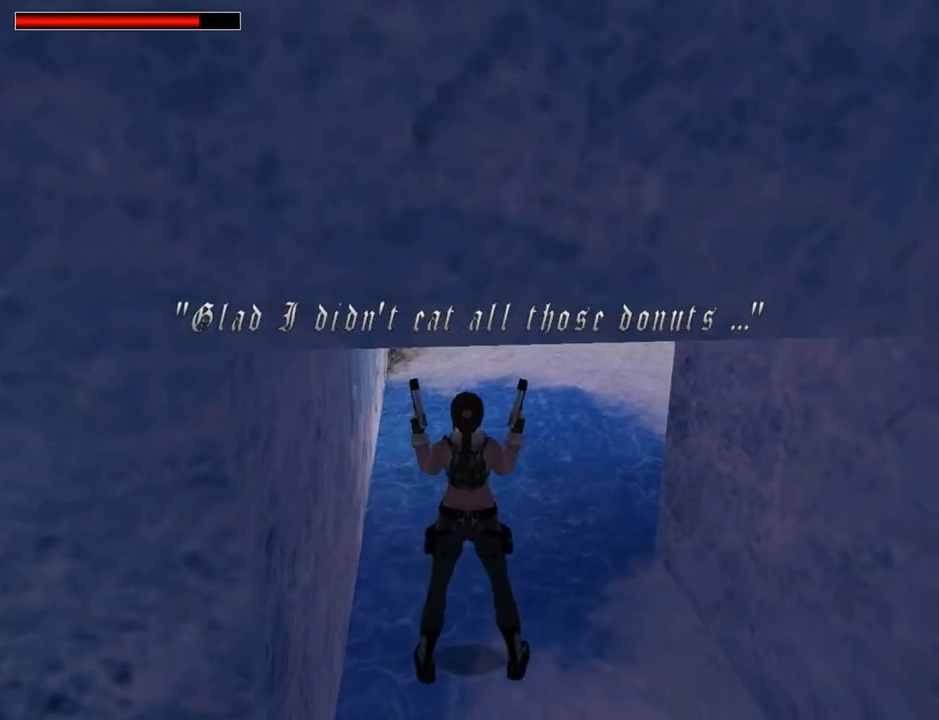
{"buttons": [], "left_stick": "center", "right_stick": "center", "events": []}
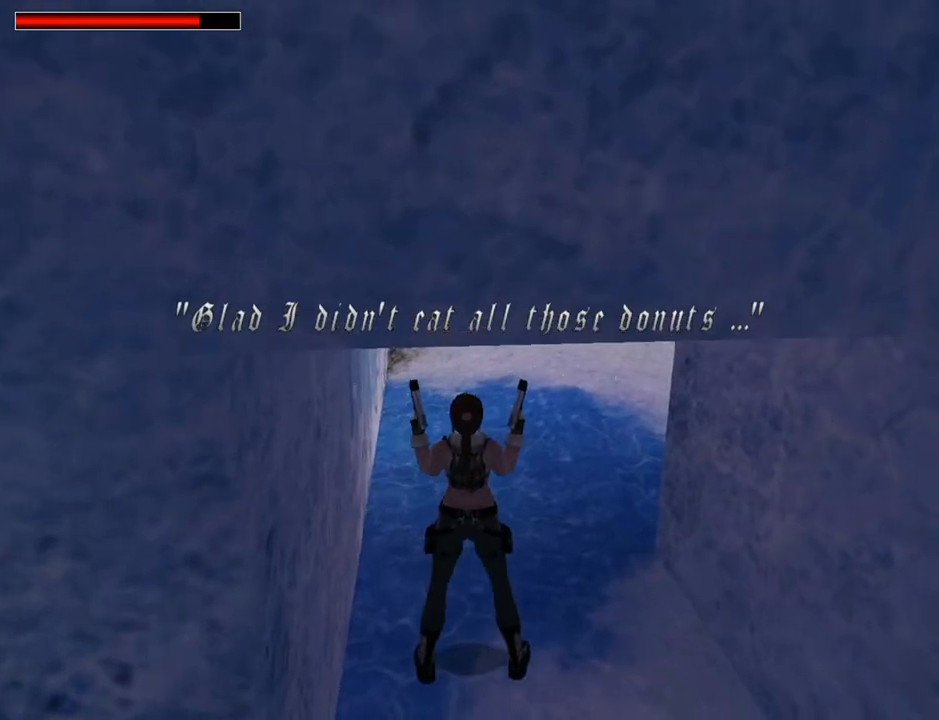
{"buttons": [], "left_stick": "center", "right_stick": "center", "events": []}
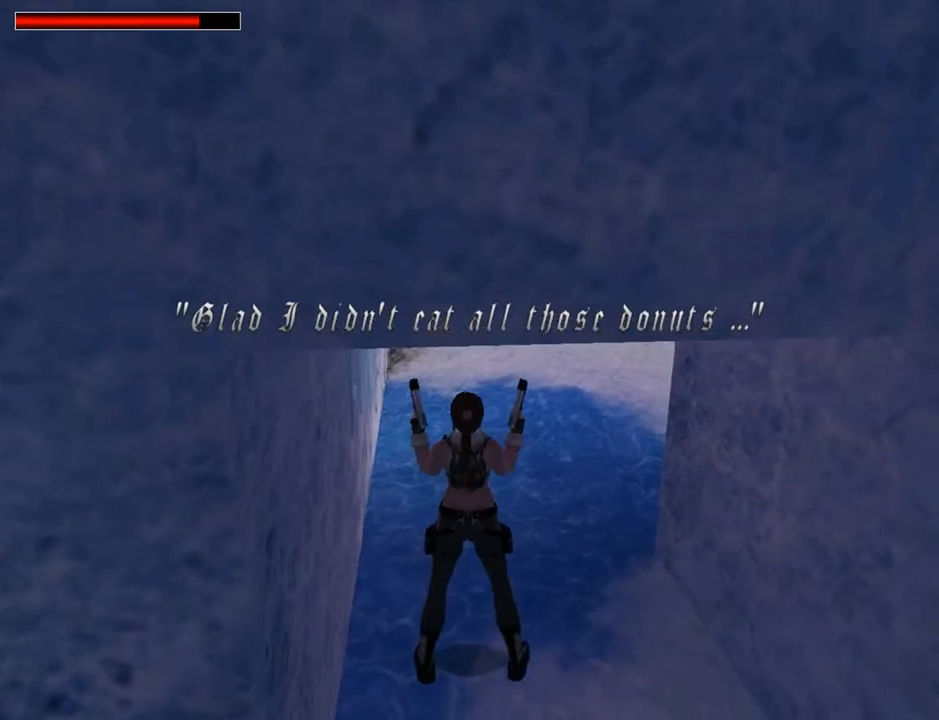
{"buttons": ["L2"], "left_stick": "center", "right_stick": "center", "events": [[333, "TRIANGLE", "down"], [400, "L2", "down"], [400, "TRIANGLE", "up"]]}
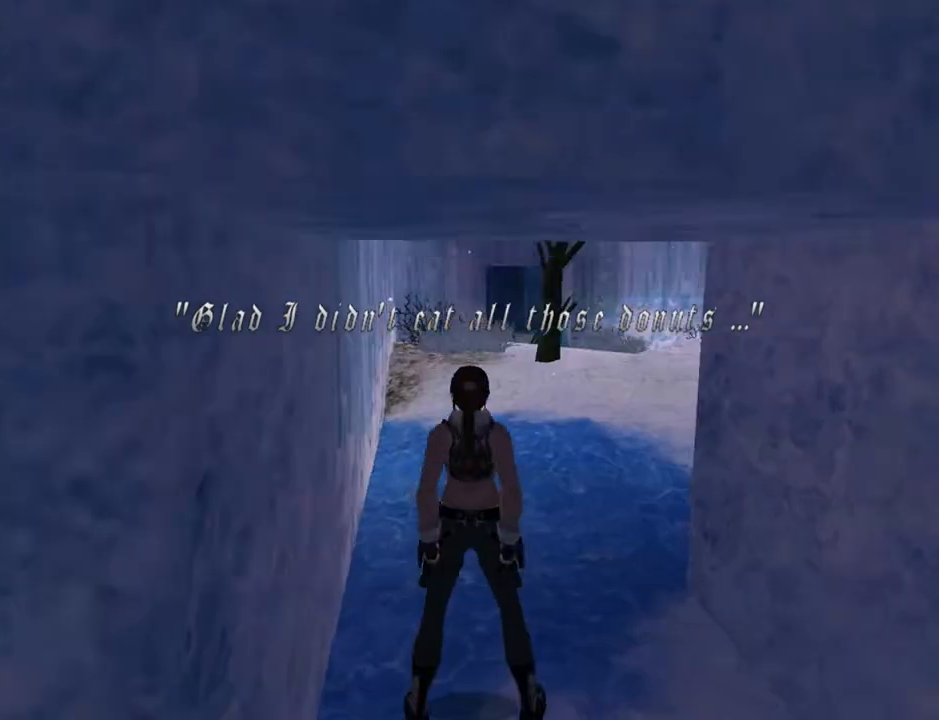
{"buttons": ["L2", "DPAD_RIGHT"], "left_stick": "center", "right_stick": "center", "events": [[300, "DPAD_RIGHT", "down"]]}
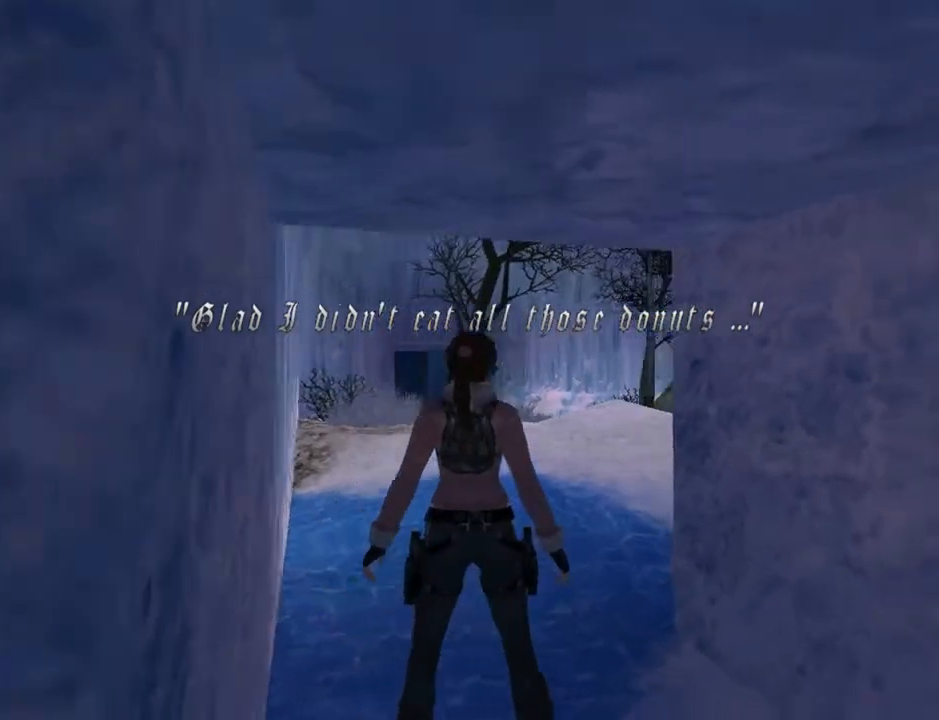
{"buttons": ["L2", "DPAD_DOWN"], "left_stick": "center", "right_stick": "center", "events": [[167, "DPAD_RIGHT", "up"], [433, "DPAD_DOWN", "down"]]}
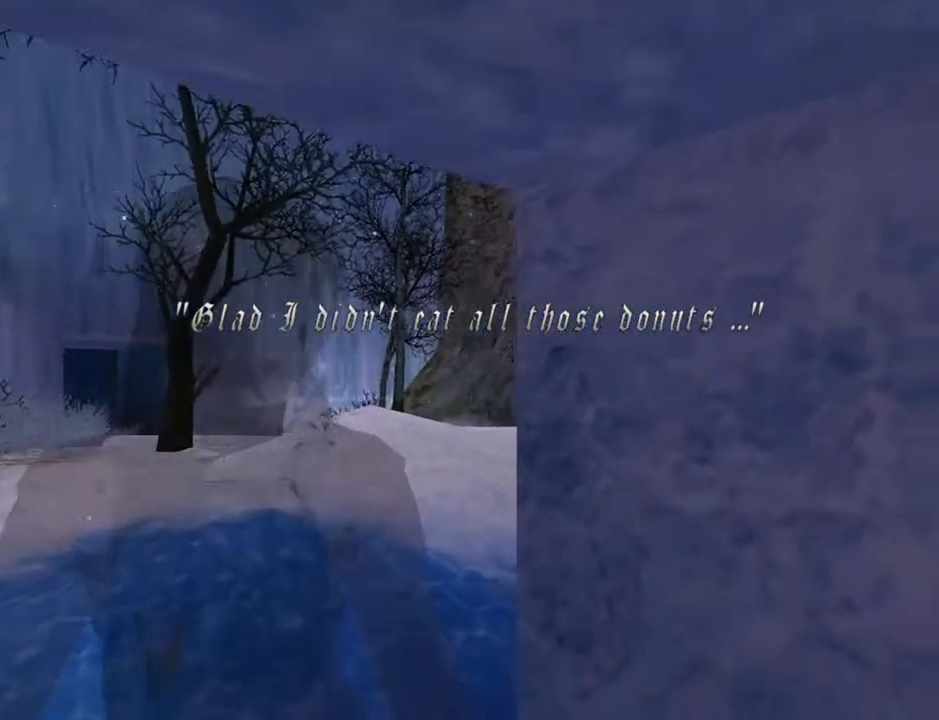
{"buttons": ["DPAD_UP"], "left_stick": "center", "right_stick": "center", "events": [[267, "DPAD_DOWN", "up"], [333, "L2", "up"], [500, "DPAD_UP", "down"]]}
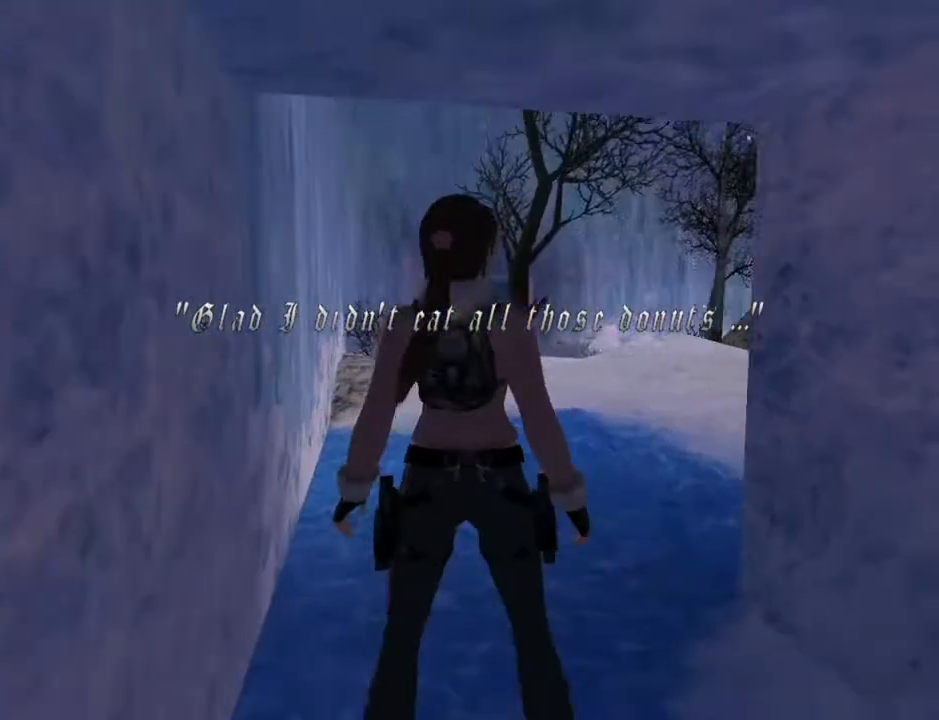
{"buttons": ["DPAD_UP", "DPAD_RIGHT"], "left_stick": "center", "right_stick": "center", "events": [[333, "DPAD_RIGHT", "down"]]}
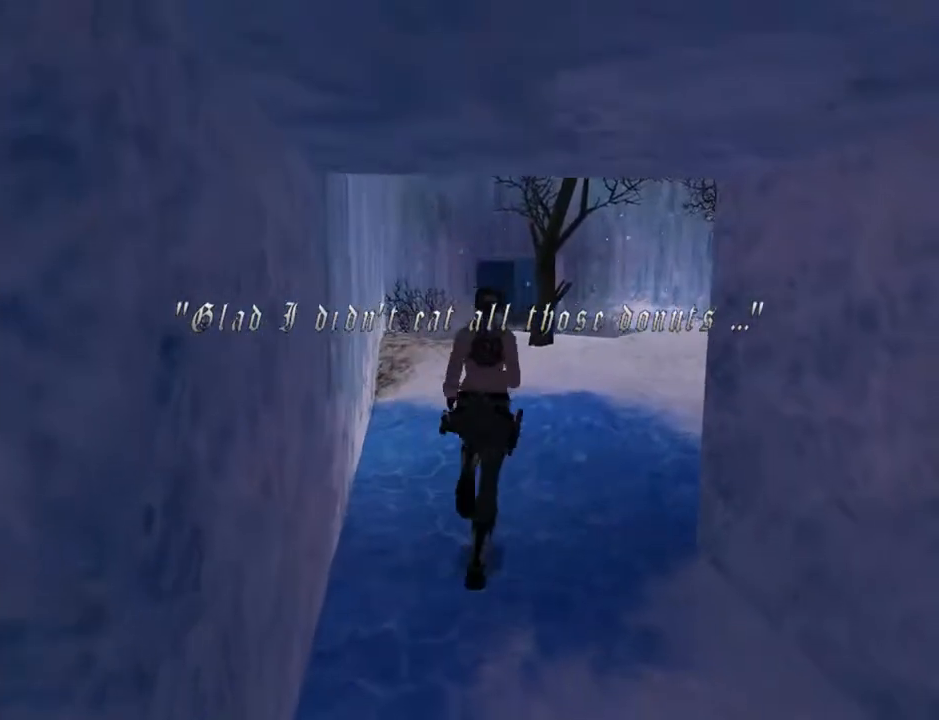
{"buttons": [], "left_stick": "center", "right_stick": "center", "events": [[400, "DPAD_UP", "up"], [467, "DPAD_RIGHT", "up"]]}
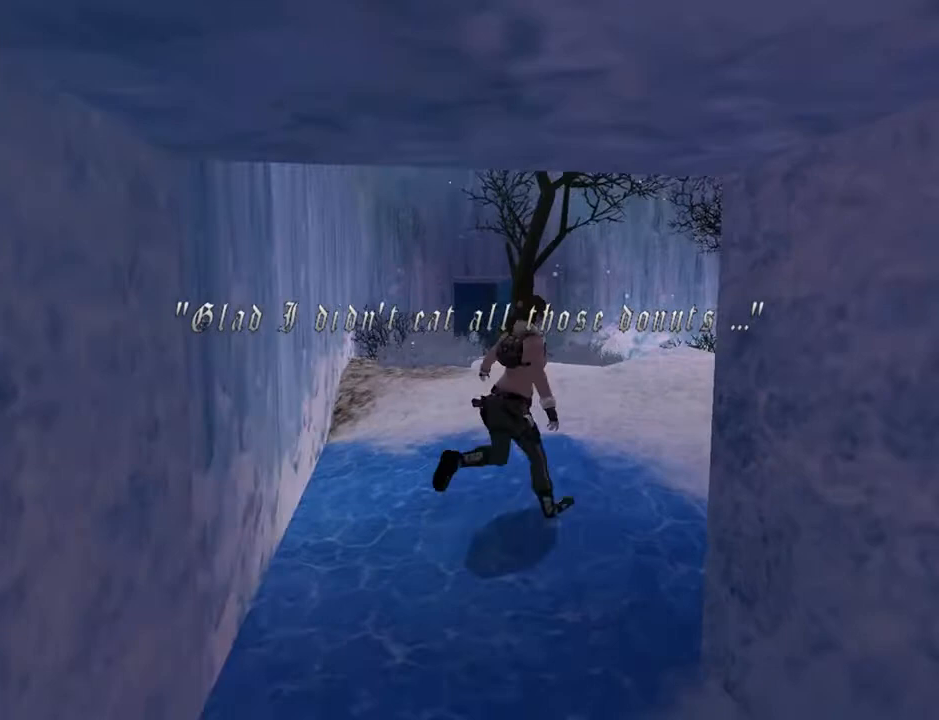
{"buttons": ["L2"], "left_stick": "center", "right_stick": "center", "events": [[133, "L2", "down"]]}
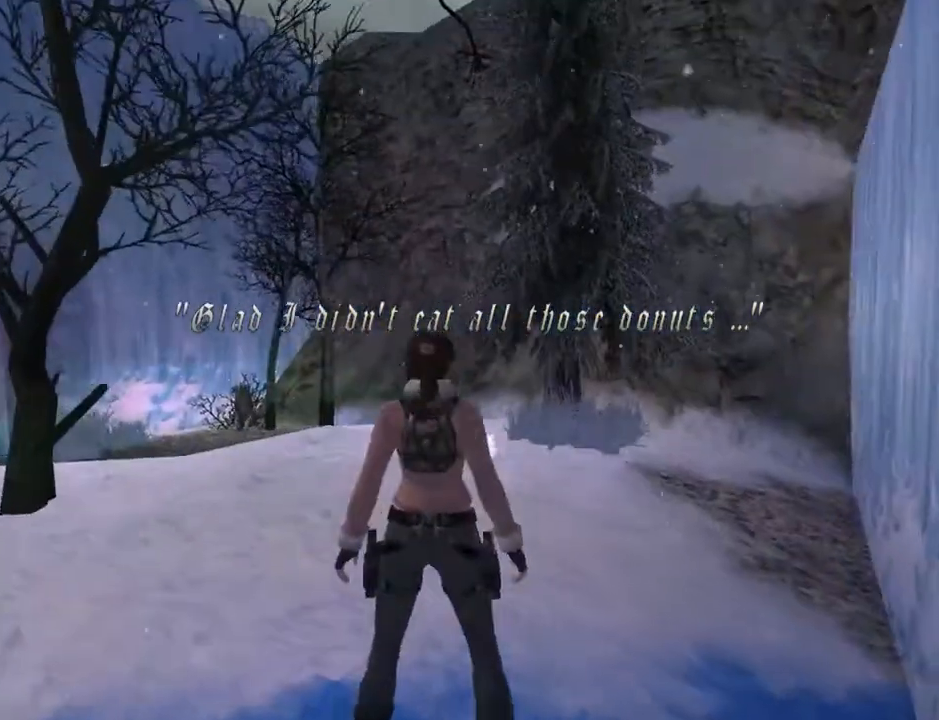
{"buttons": ["DPAD_LEFT"], "left_stick": "center", "right_stick": "center", "events": [[300, "L2", "up"], [333, "DPAD_LEFT", "down"]]}
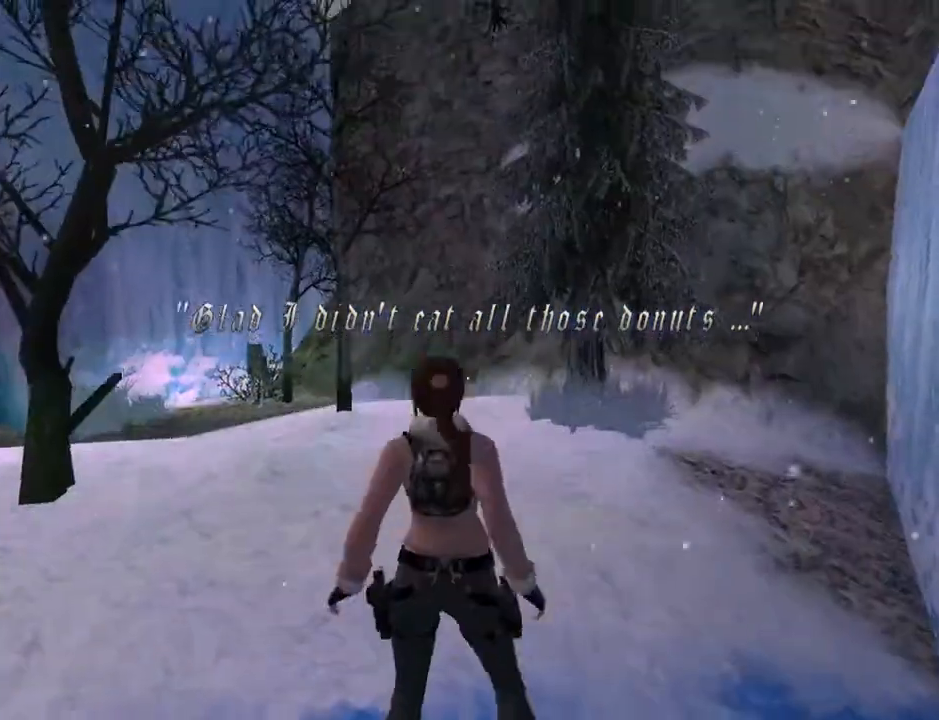
{"buttons": [], "left_stick": "center", "right_stick": "center", "events": [[67, "TRIANGLE", "down"], [100, "TRIANGLE", "up"], [200, "DPAD_LEFT", "up"], [367, "DPAD_LEFT", "down"], [500, "DPAD_LEFT", "up"]]}
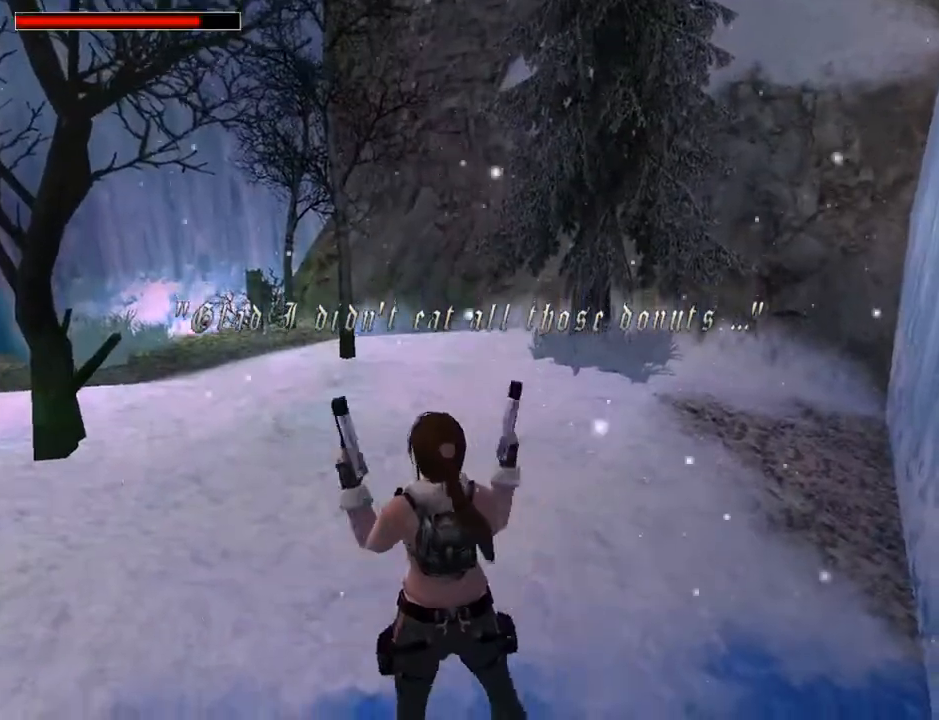
{"buttons": ["CROSS", "DPAD_UP"], "left_stick": "center", "right_stick": "center", "events": [[67, "CROSS", "down"], [200, "DPAD_UP", "down"], [333, "DPAD_LEFT", "down"], [500, "DPAD_LEFT", "up"]]}
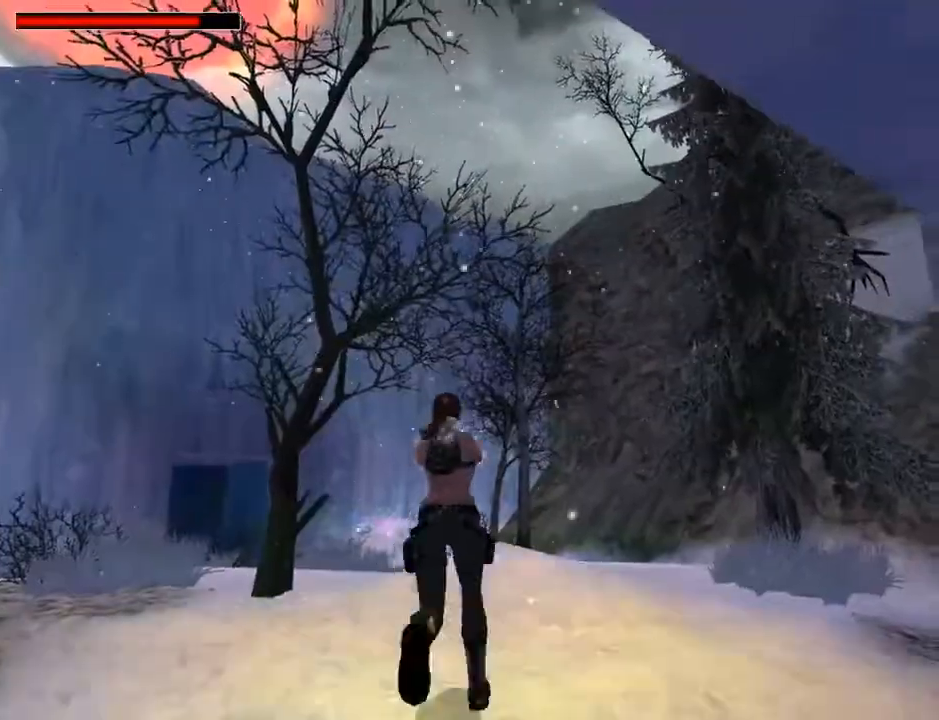
{"buttons": ["CROSS", "DPAD_LEFT"], "left_stick": "center", "right_stick": "center", "events": [[300, "DPAD_LEFT", "down"], [467, "DPAD_UP", "up"]]}
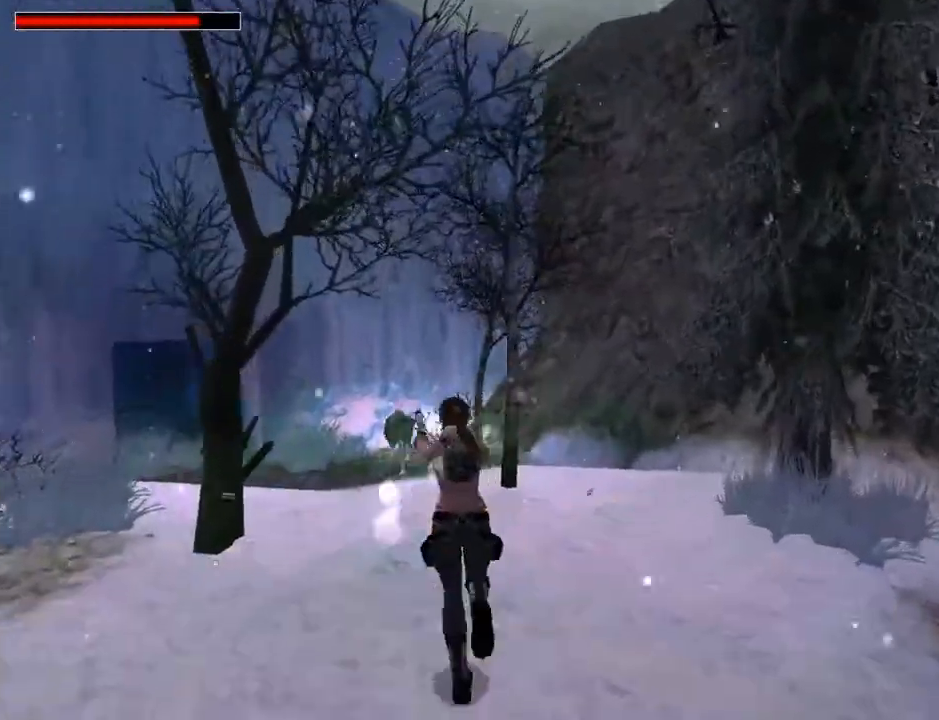
{"buttons": ["CROSS", "SQUARE", "DPAD_DOWN"], "left_stick": "center", "right_stick": "center", "events": [[33, "DPAD_LEFT", "up"], [467, "SQUARE", "down"], [500, "DPAD_DOWN", "down"]]}
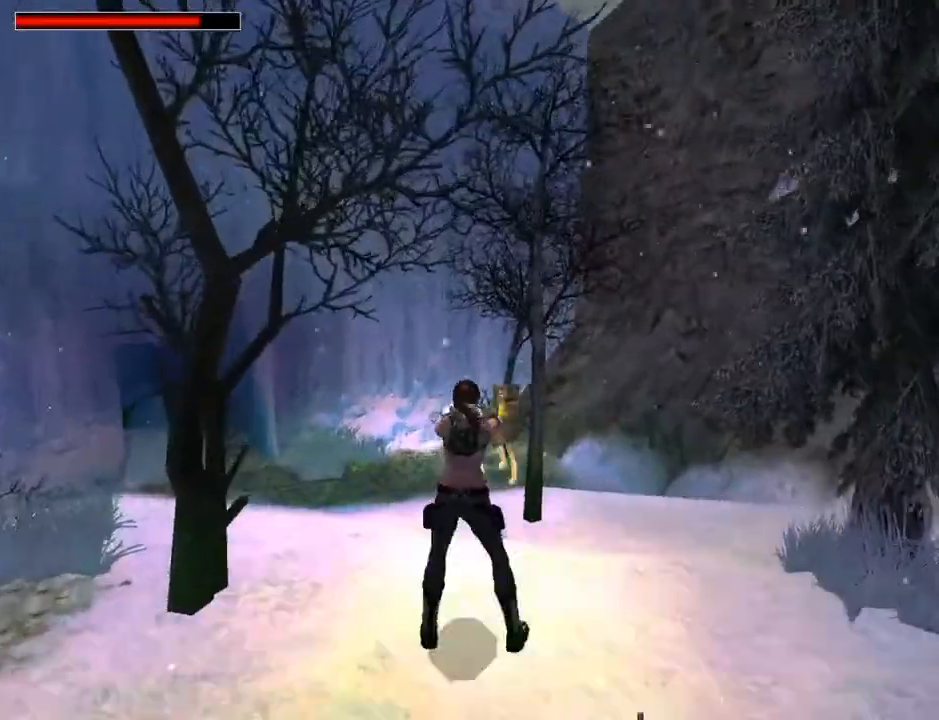
{"buttons": ["CROSS", "SQUARE", "DPAD_DOWN"], "left_stick": "center", "right_stick": "center", "events": []}
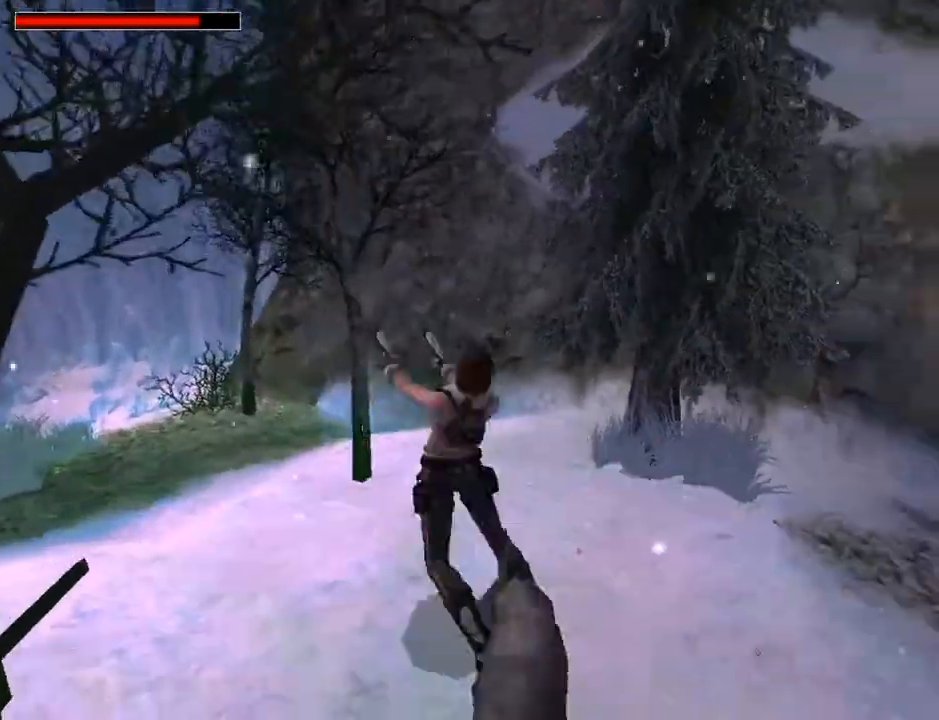
{"buttons": ["CROSS"], "left_stick": "center", "right_stick": "center", "events": [[300, "SQUARE", "up"], [367, "DPAD_DOWN", "up"]]}
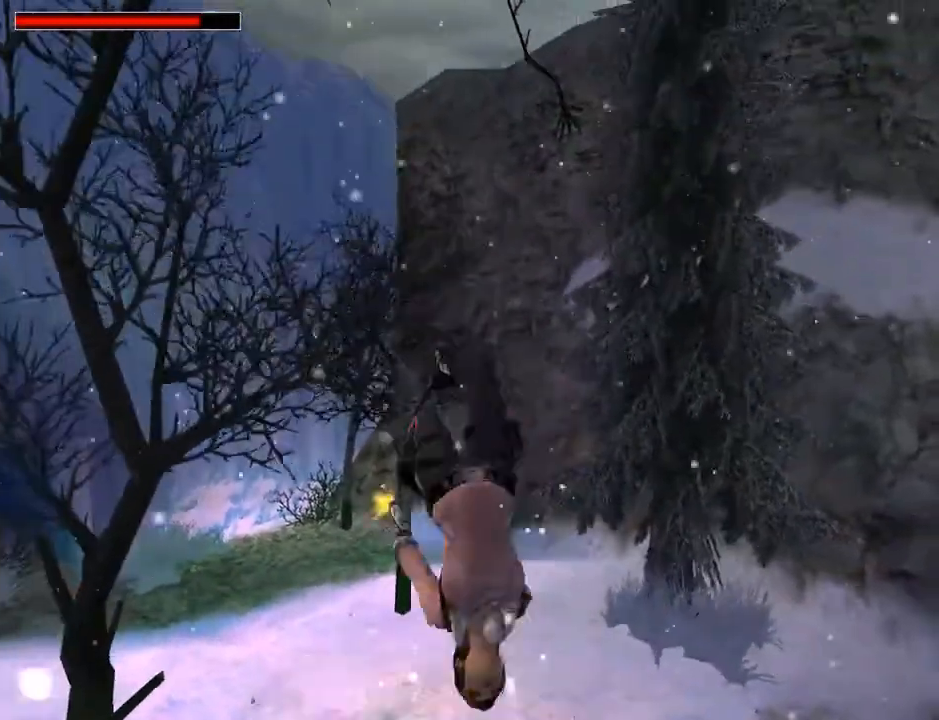
{"buttons": ["CROSS", "DPAD_UP", "DPAD_LEFT"], "left_stick": "center", "right_stick": "center", "events": [[300, "DPAD_UP", "down"], [500, "DPAD_LEFT", "down"]]}
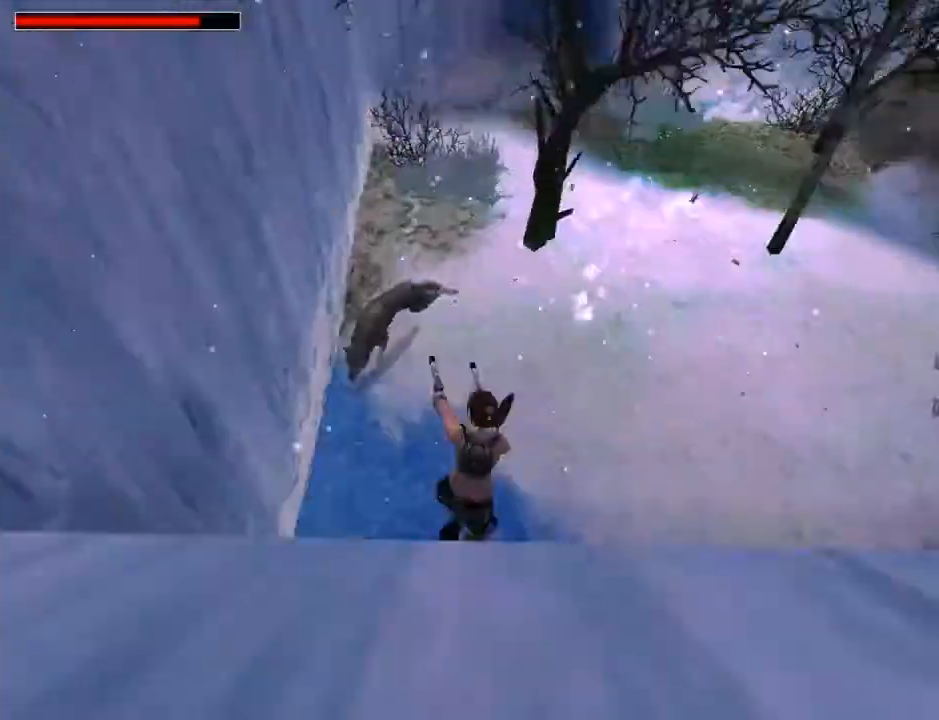
{"buttons": ["CROSS", "DPAD_UP"], "left_stick": "center", "right_stick": "center", "events": [[500, "DPAD_LEFT", "up"]]}
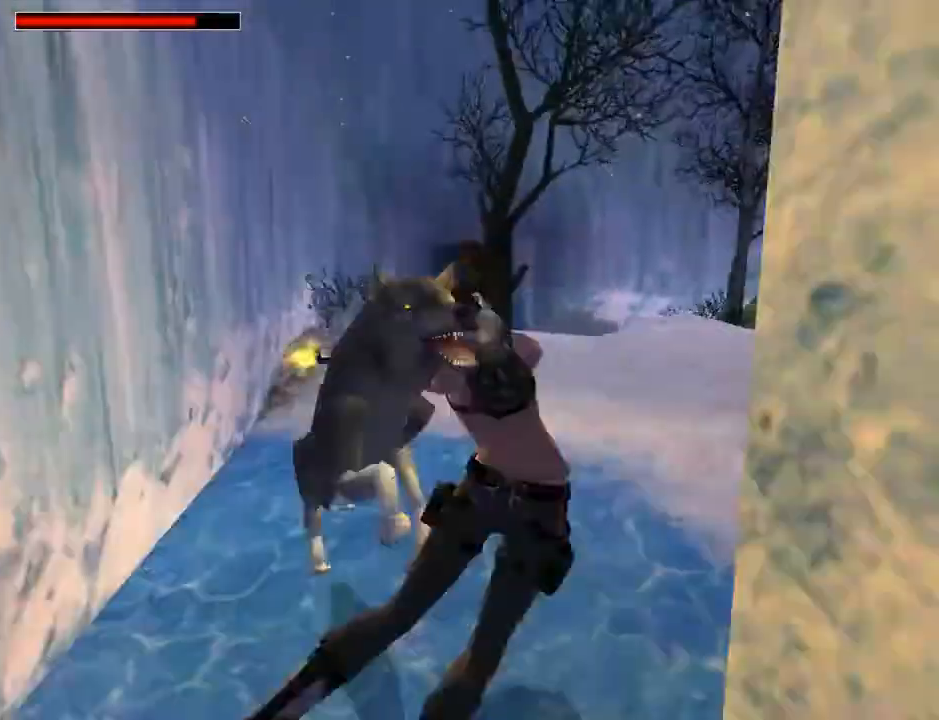
{"buttons": ["CROSS", "DPAD_UP"], "left_stick": "center", "right_stick": "center", "events": []}
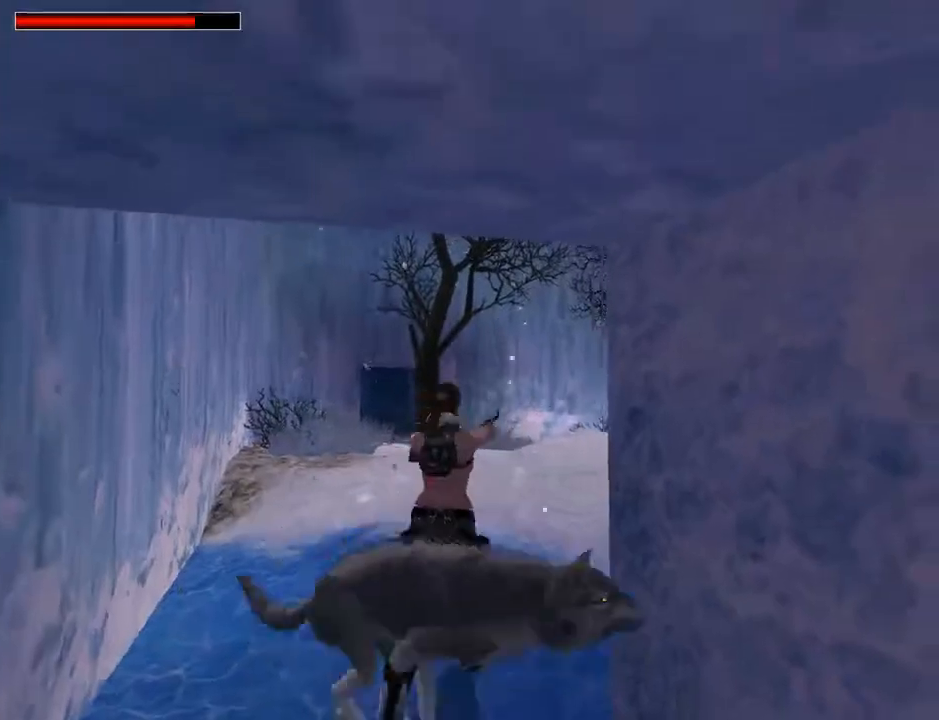
{"buttons": ["CROSS", "DPAD_RIGHT"], "left_stick": "center", "right_stick": "center", "events": [[367, "DPAD_RIGHT", "down"], [433, "DPAD_UP", "up"]]}
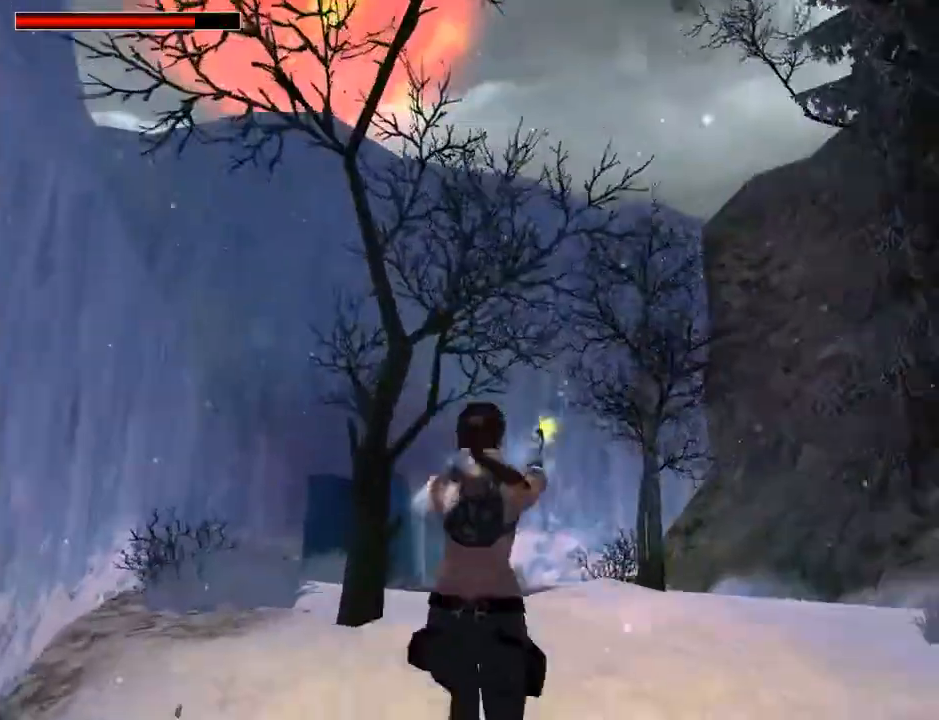
{"buttons": ["CROSS"], "left_stick": "center", "right_stick": "center", "events": [[500, "DPAD_RIGHT", "up"]]}
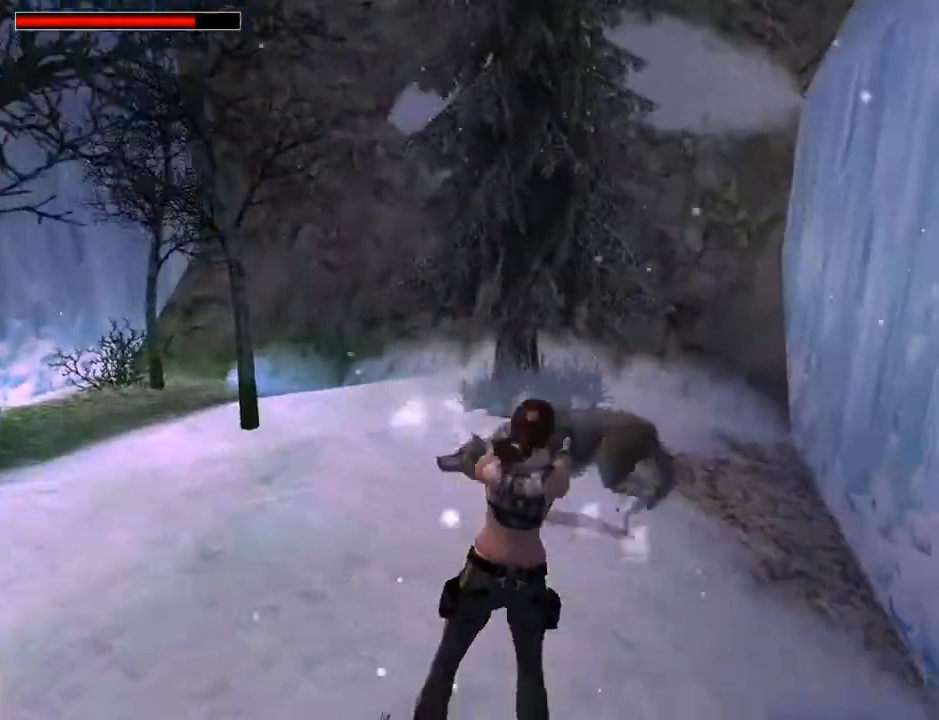
{"buttons": ["CROSS"], "left_stick": "center", "right_stick": "center", "events": [[133, "DPAD_LEFT", "down"], [400, "DPAD_LEFT", "up"]]}
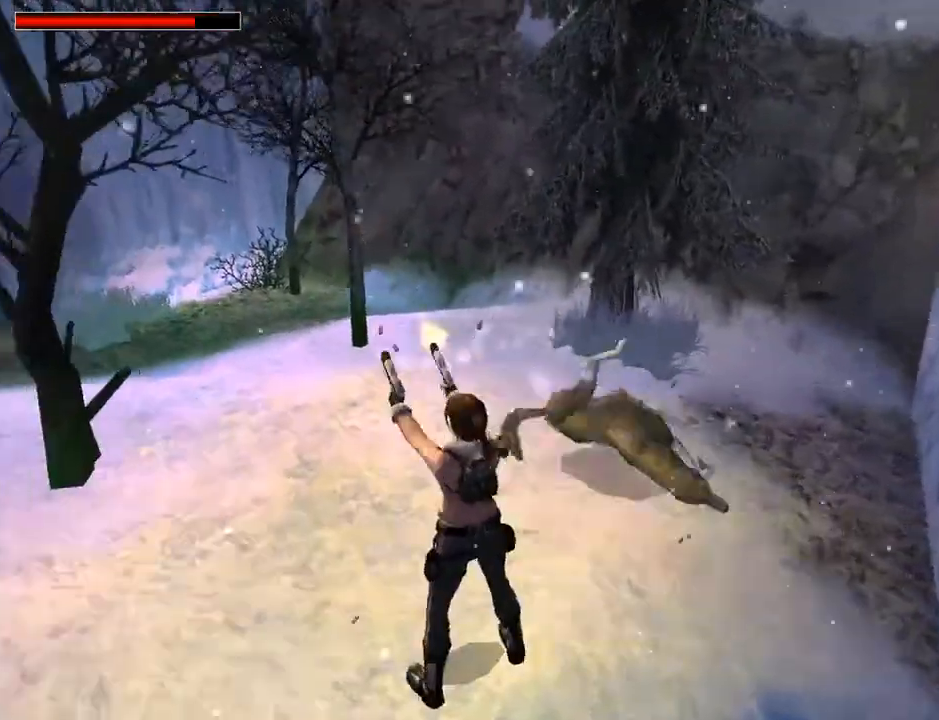
{"buttons": [], "left_stick": "center", "right_stick": "center", "events": [[200, "DPAD_LEFT", "down"], [300, "CROSS", "up"], [367, "DPAD_LEFT", "up"]]}
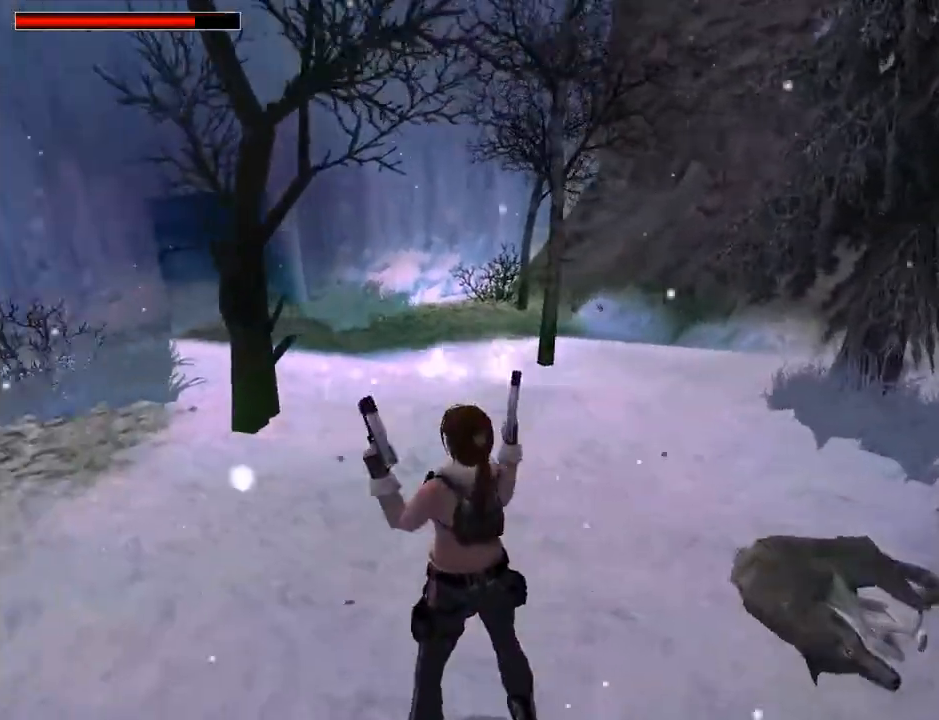
{"buttons": ["SQUARE", "DPAD_UP", "DPAD_RIGHT"], "left_stick": "center", "right_stick": "center", "events": [[167, "SQUARE", "down"], [267, "DPAD_UP", "down"], [367, "DPAD_RIGHT", "down"]]}